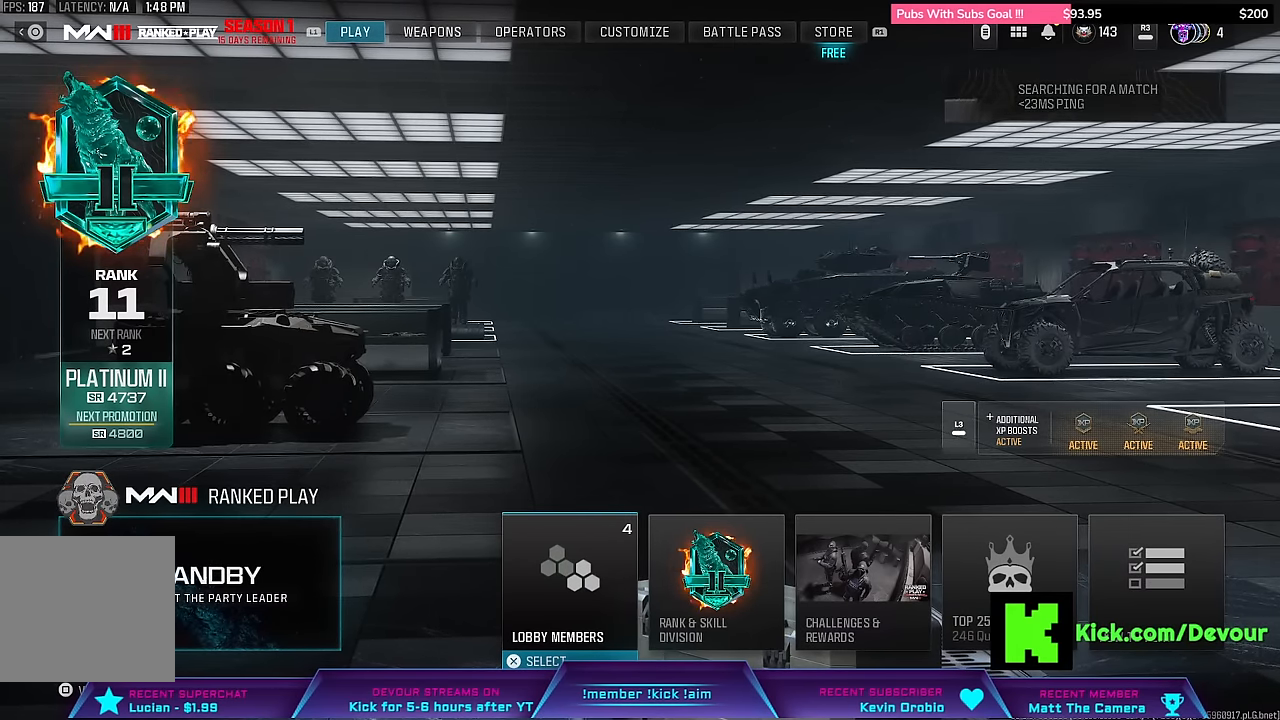
Gameplay with a controller (PlayStation layout); each line is a JSON object with the inputs held at the frame after it. "events" lists button and stick changes between this image and that frame as [ms after this image, input, new state], when the widget could be followed in between. Not read: L1.
{"buttons": [], "left_stick": "center", "right_stick": "center", "events": [[183, "R2", "down"], [283, "R2", "up"]]}
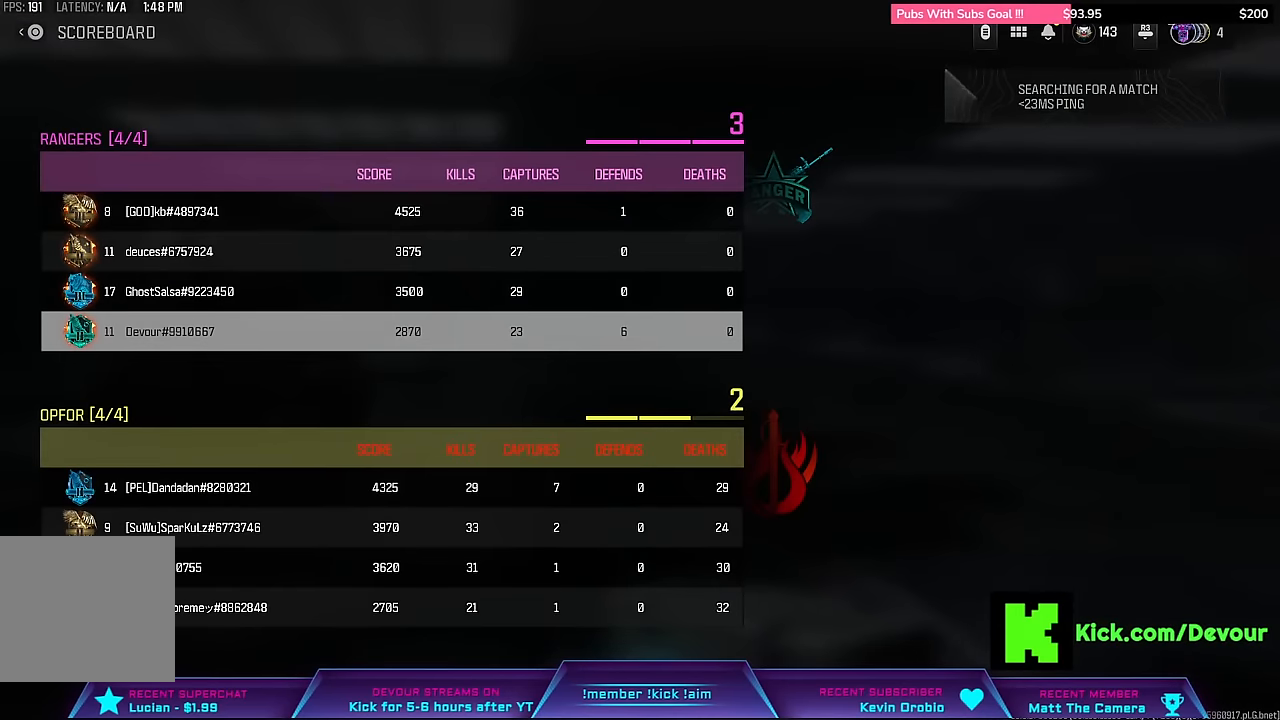
{"buttons": ["DPAD_DOWN"], "left_stick": "center", "right_stick": "center", "events": [[450, "DPAD_DOWN", "down"]]}
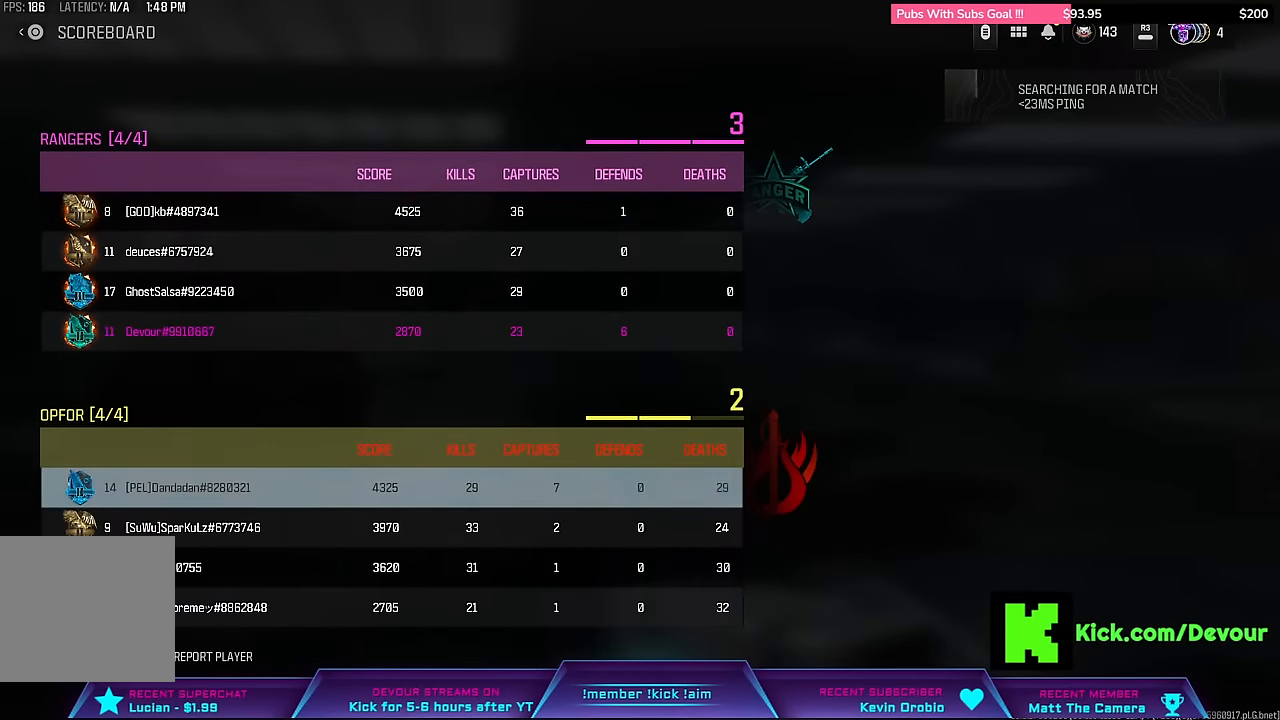
{"buttons": [], "left_stick": "center", "right_stick": "center", "events": [[17, "DPAD_DOWN", "up"], [133, "DPAD_DOWN", "down"], [250, "DPAD_DOWN", "up"], [317, "DPAD_DOWN", "down"], [417, "DPAD_DOWN", "up"]]}
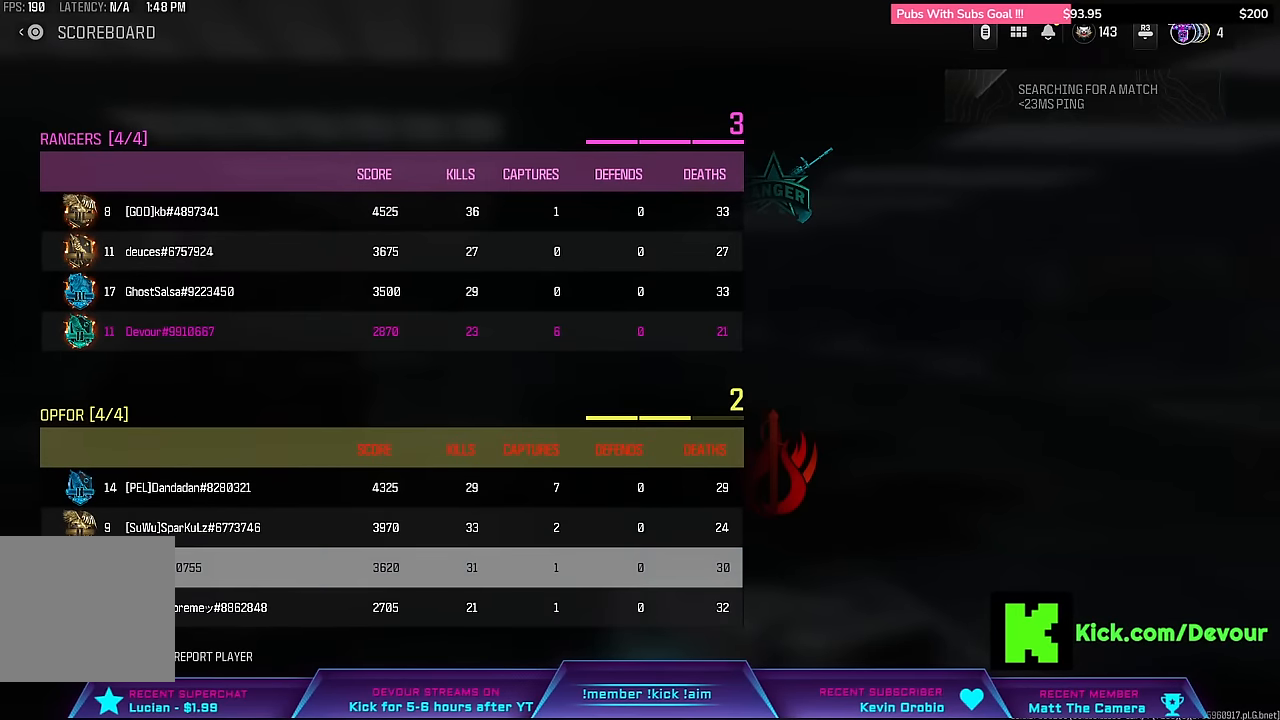
{"buttons": [], "left_stick": "center", "right_stick": "center", "events": []}
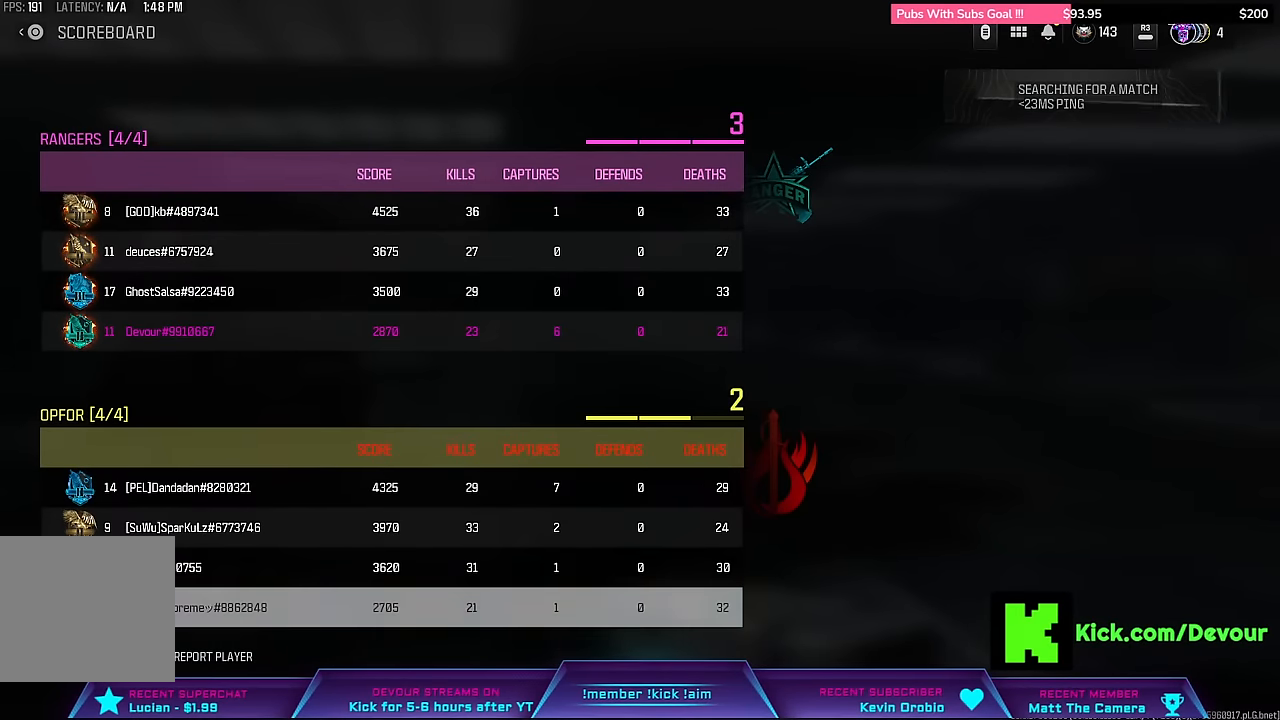
{"buttons": [], "left_stick": "center", "right_stick": "center", "events": []}
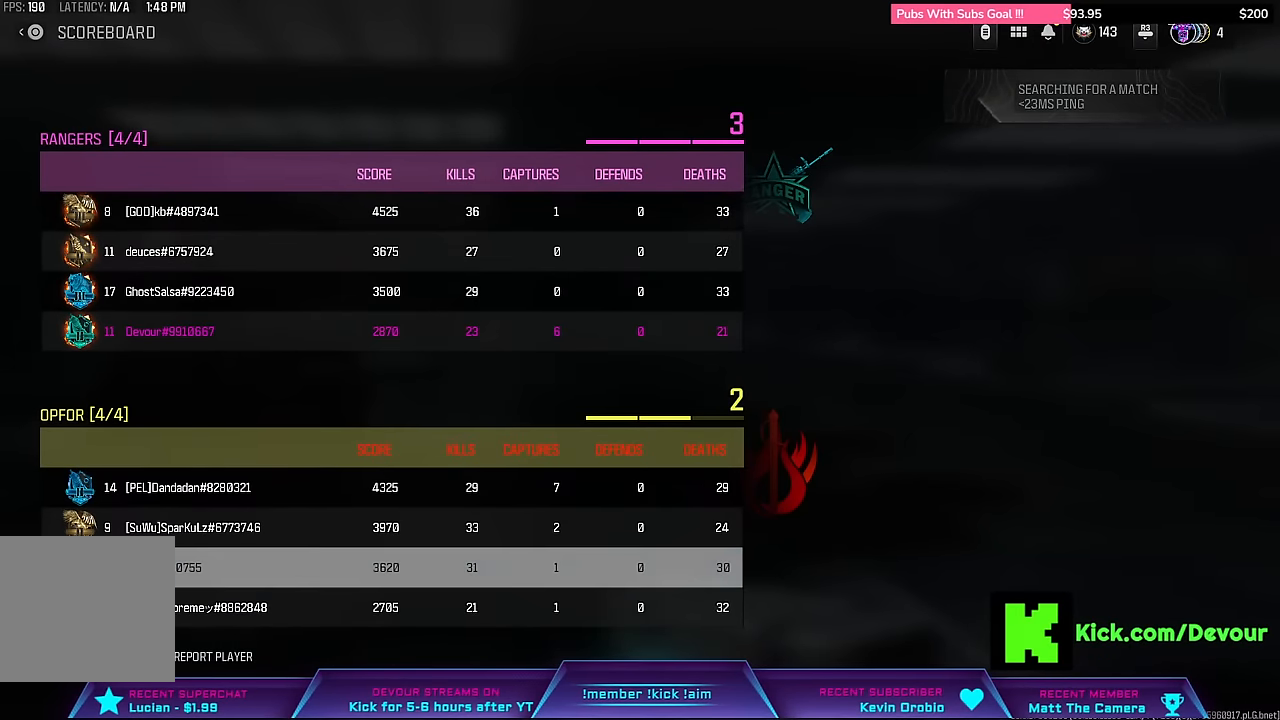
{"buttons": [], "left_stick": "center", "right_stick": "center", "events": [[317, "DPAD_UP", "down"], [450, "DPAD_UP", "up"]]}